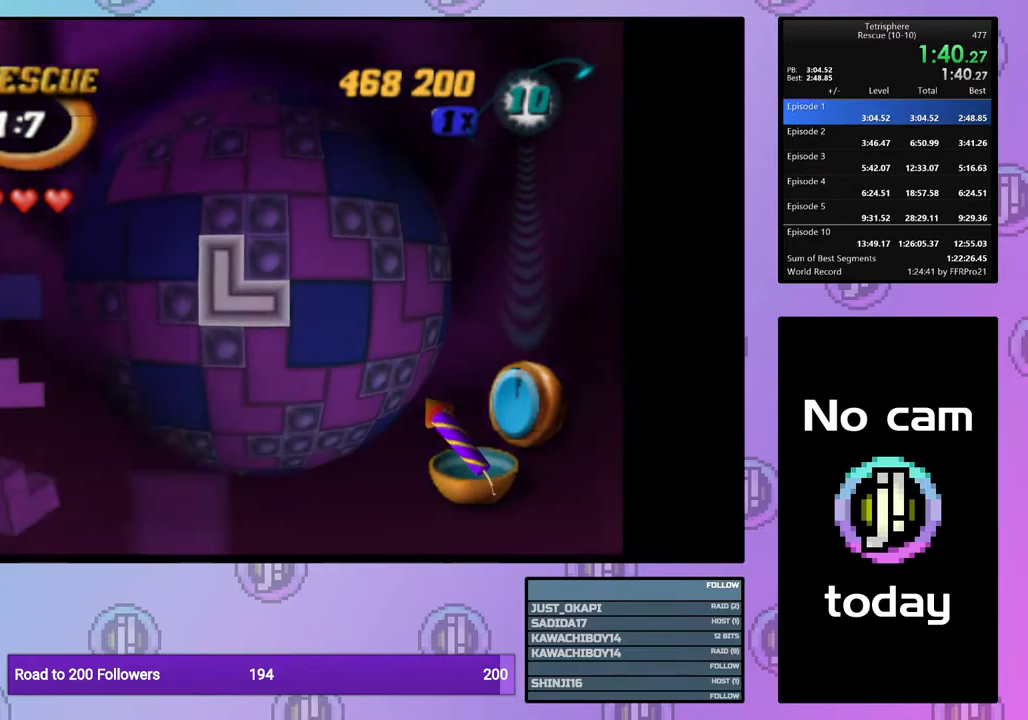
Gameplay with a controller (PlayStation layout); each line is a JSON object with the inputs held at the frame after it. "events" lists button and stick changes between this image and that frame as [ms after this image, input, new state], when the widget could be followed in between. Not read: left_stick right_stick.
{"buttons": [], "events": [[283, "DPAD_LEFT", "down"], [367, "DPAD_LEFT", "up"]]}
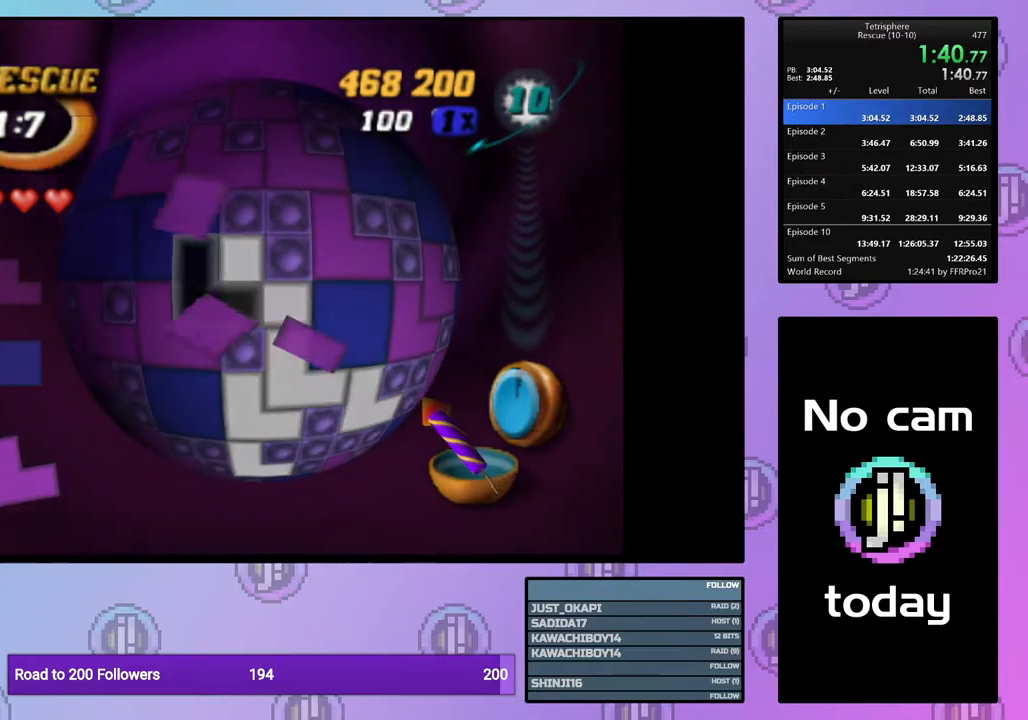
{"buttons": [], "events": [[17, "DPAD_UP", "down"], [117, "DPAD_UP", "up"], [167, "DPAD_UP", "down"], [250, "DPAD_UP", "up"], [317, "DPAD_UP", "down"], [400, "DPAD_UP", "up"]]}
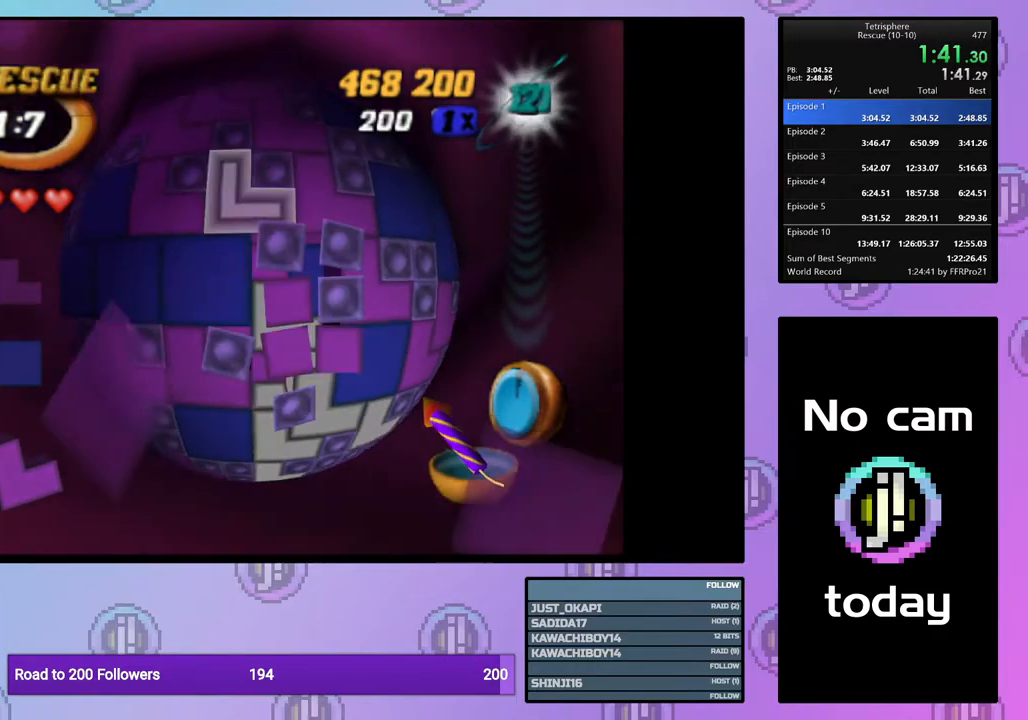
{"buttons": [], "events": [[67, "CROSS", "down"], [167, "CROSS", "up"], [217, "DPAD_DOWN", "down"], [317, "DPAD_DOWN", "up"], [367, "DPAD_DOWN", "down"], [450, "DPAD_DOWN", "up"]]}
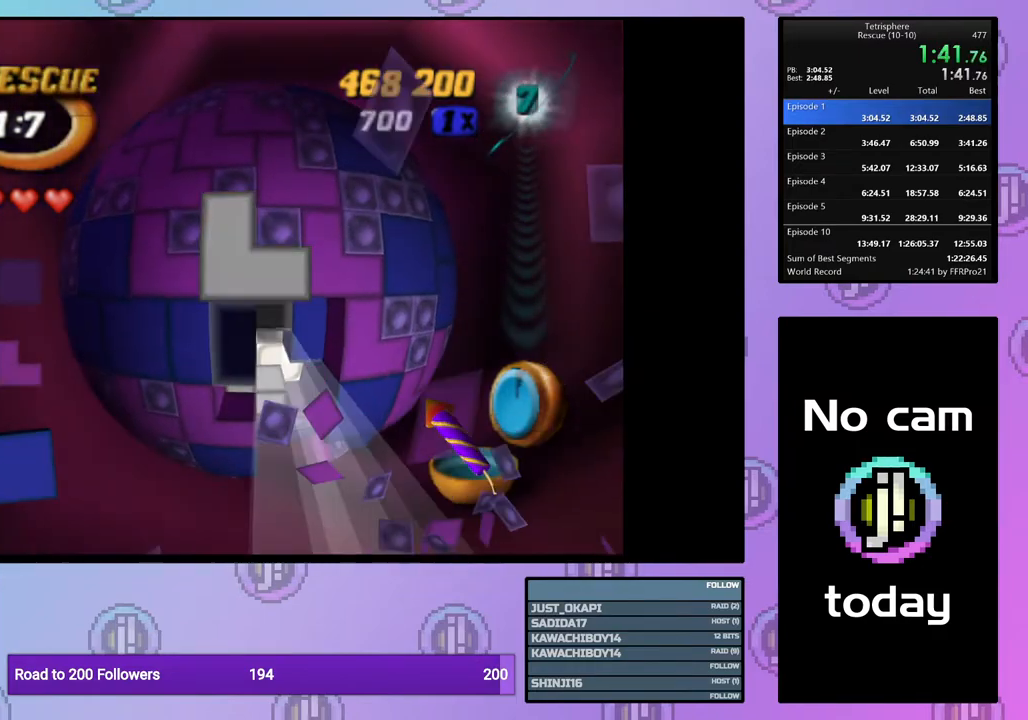
{"buttons": ["DPAD_DOWN"], "events": [[50, "DPAD_LEFT", "down"], [133, "DPAD_LEFT", "up"], [233, "CROSS", "down"], [367, "CROSS", "up"], [450, "DPAD_DOWN", "down"]]}
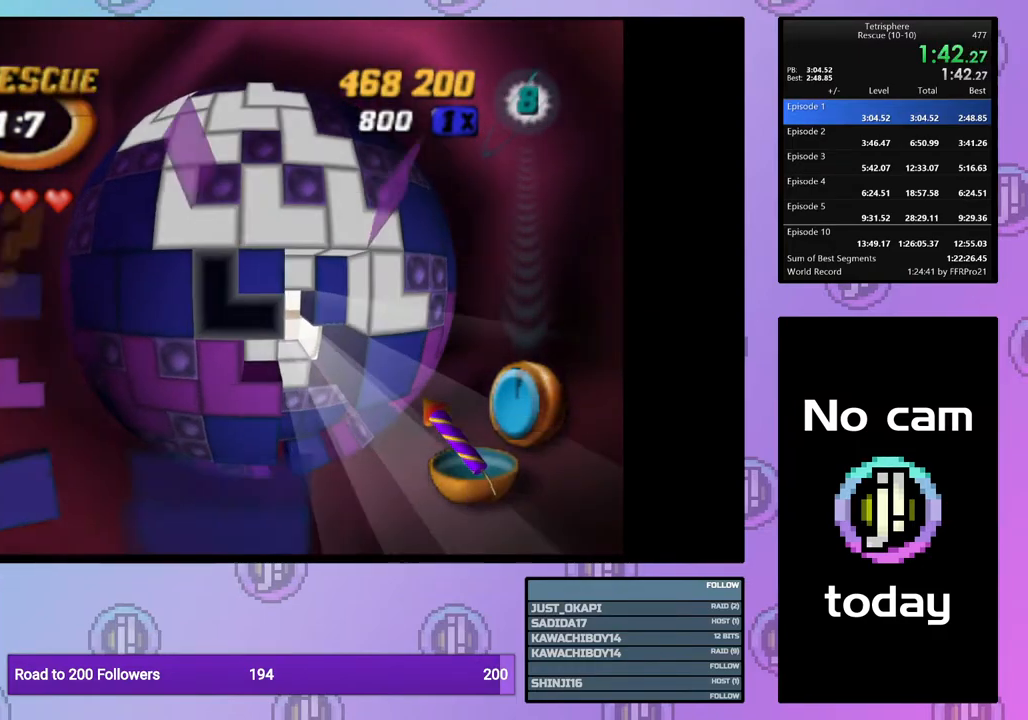
{"buttons": [], "events": [[17, "DPAD_DOWN", "up"], [100, "DPAD_DOWN", "down"], [150, "DPAD_DOWN", "up"]]}
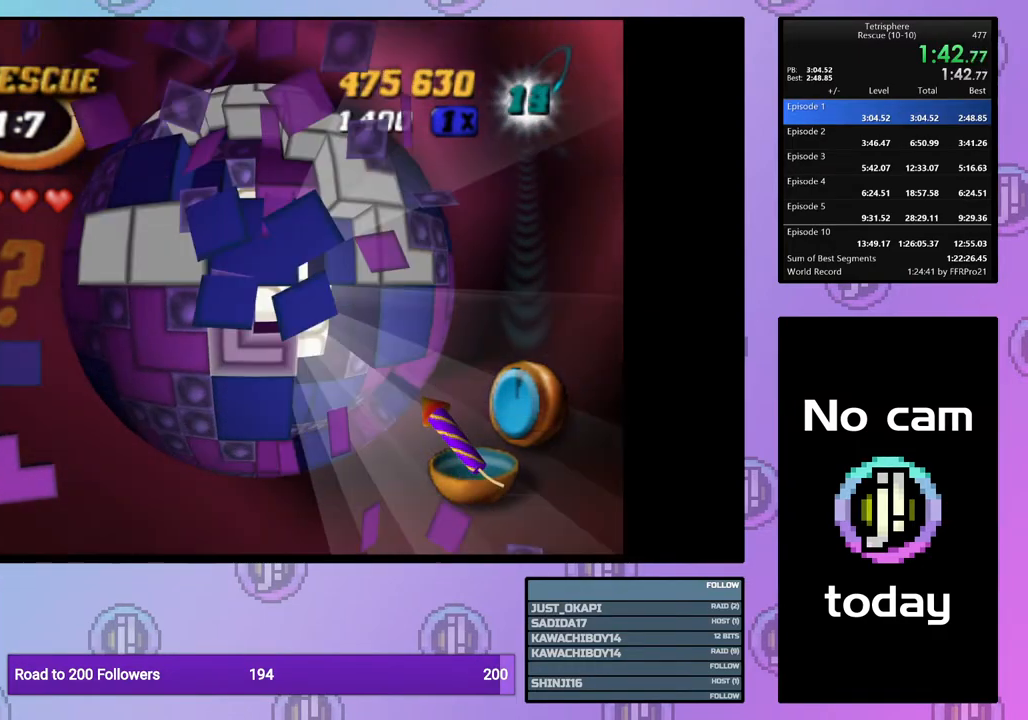
{"buttons": ["DPAD_UP"], "events": [[150, "CROSS", "down"], [300, "CROSS", "up"], [483, "DPAD_UP", "down"]]}
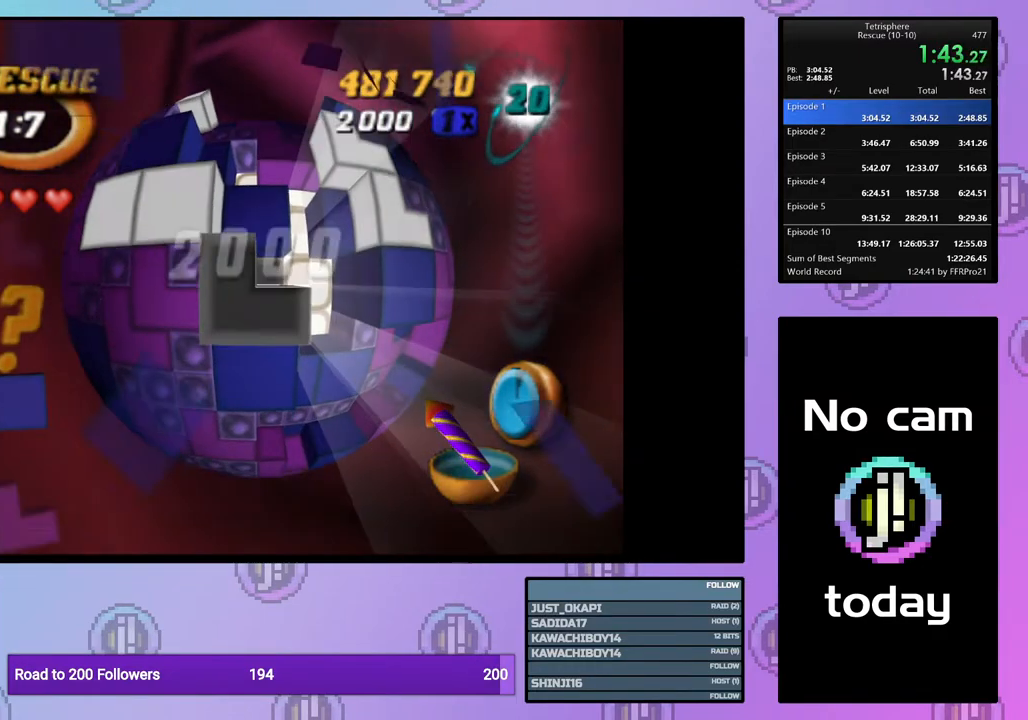
{"buttons": ["SQUARE"], "events": [[50, "DPAD_UP", "up"], [150, "DPAD_UP", "down"], [217, "DPAD_UP", "up"], [500, "SQUARE", "down"]]}
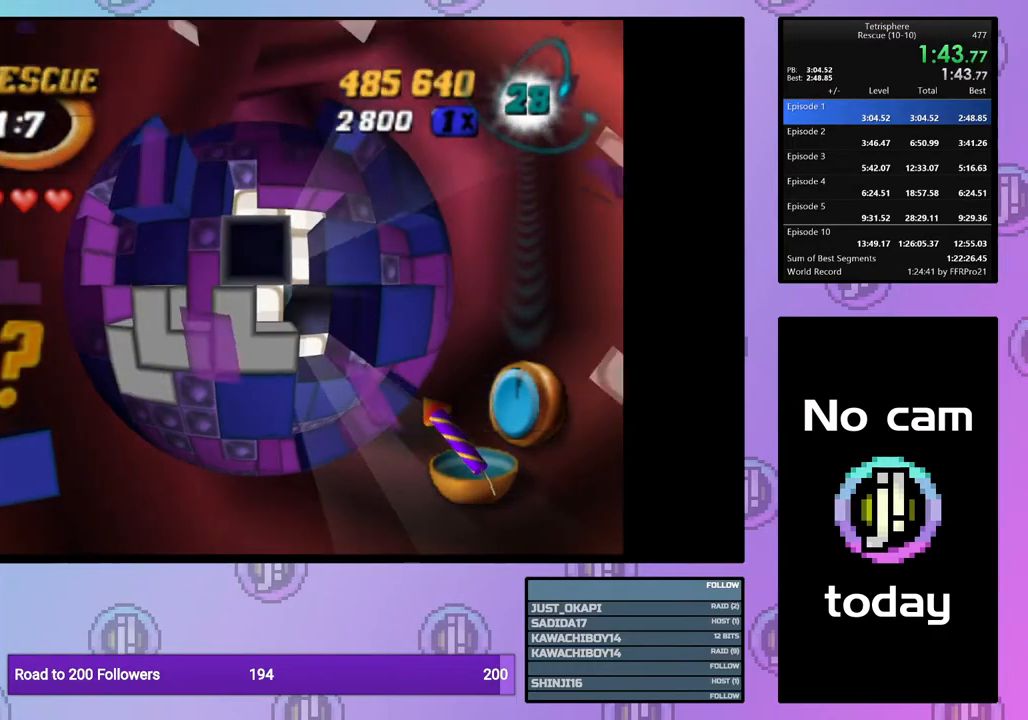
{"buttons": ["CROSS"], "events": [[167, "DPAD_RIGHT", "down"], [250, "DPAD_RIGHT", "up"], [367, "SQUARE", "up"], [467, "CROSS", "down"]]}
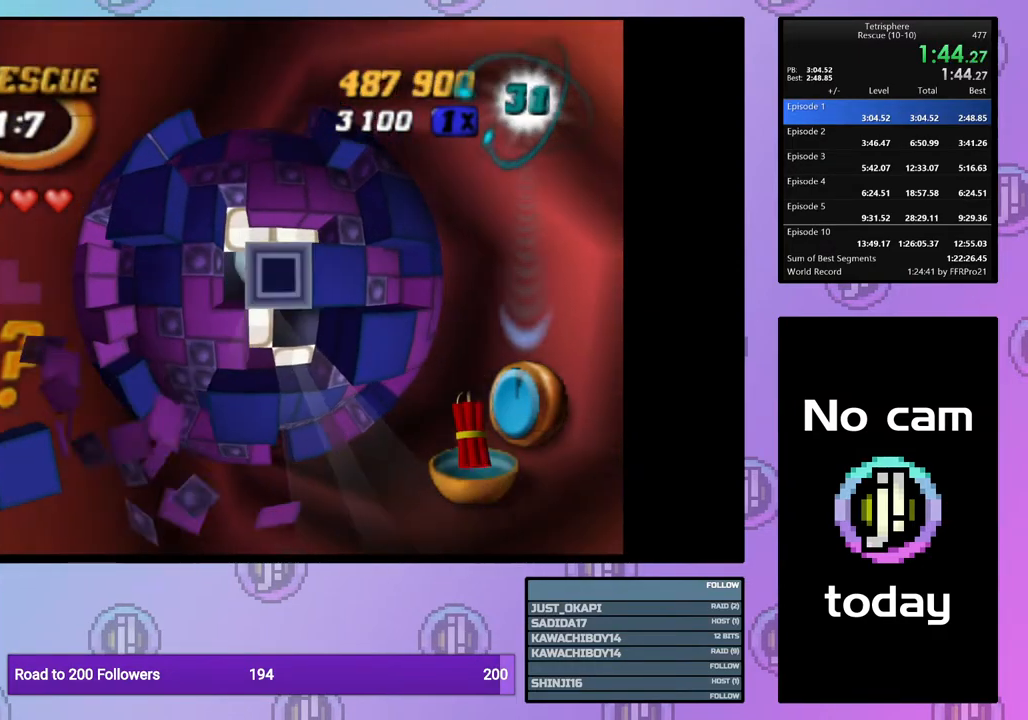
{"buttons": [], "events": [[83, "CROSS", "up"], [100, "DPAD_DOWN", "down"], [167, "DPAD_DOWN", "up"], [367, "DPAD_LEFT", "down"], [467, "DPAD_LEFT", "up"]]}
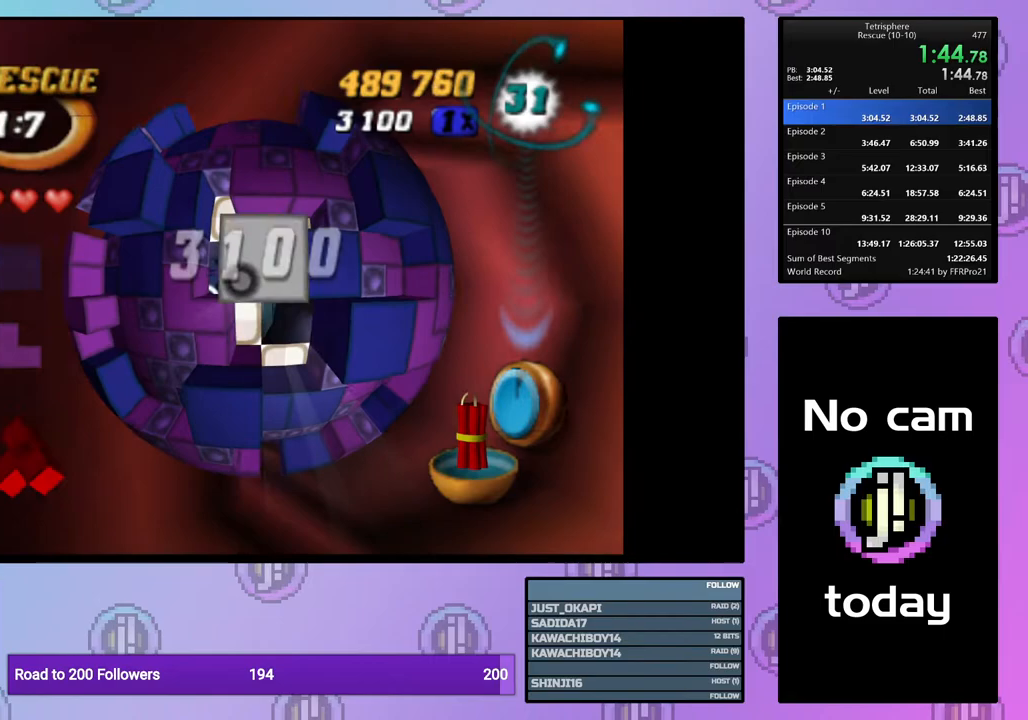
{"buttons": ["CROSS"], "events": [[17, "DPAD_LEFT", "down"], [100, "DPAD_LEFT", "up"], [183, "DPAD_DOWN", "down"], [233, "DPAD_DOWN", "up"], [500, "CROSS", "down"]]}
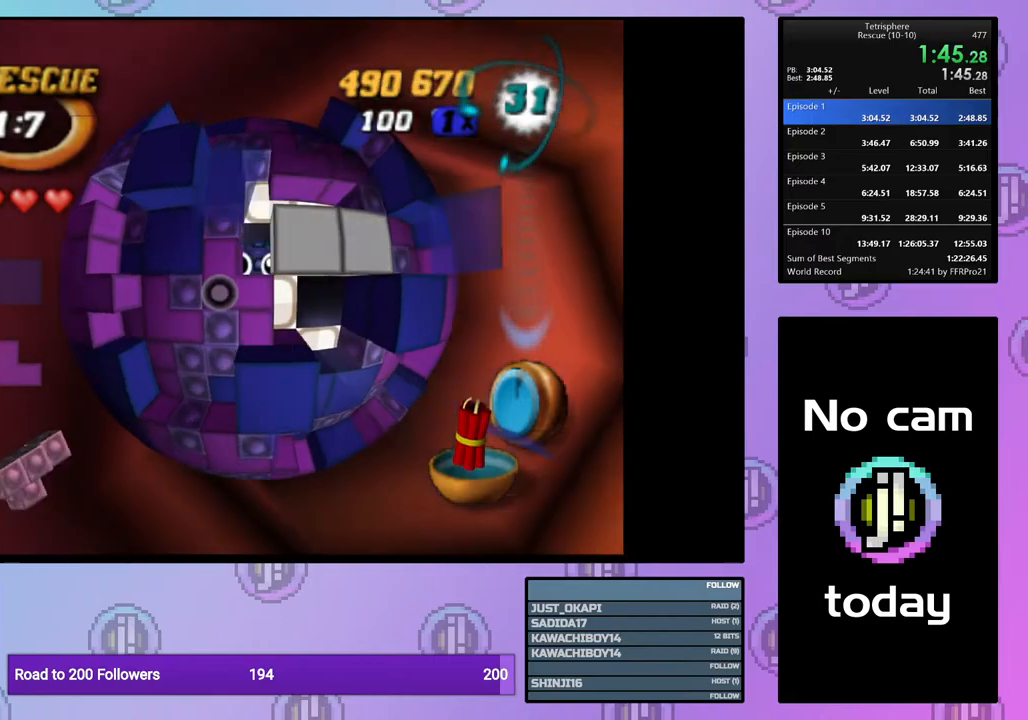
{"buttons": [], "events": [[83, "CROSS", "up"]]}
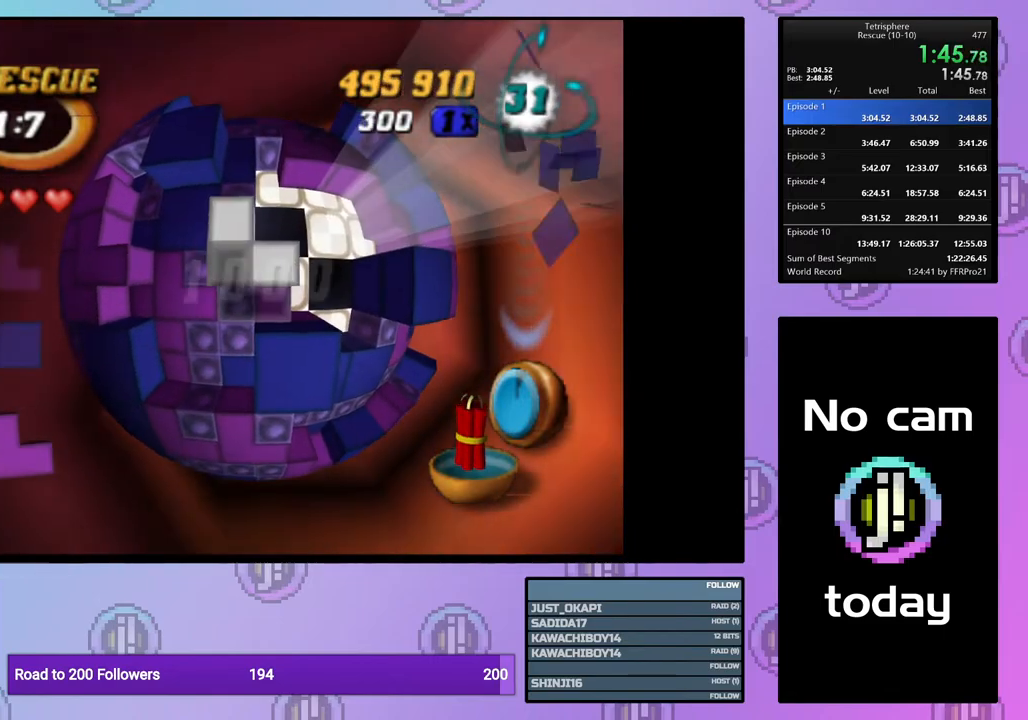
{"buttons": [], "events": [[167, "DPAD_RIGHT", "down"], [200, "DPAD_RIGHT", "up"], [333, "DPAD_RIGHT", "down"], [383, "DPAD_RIGHT", "up"]]}
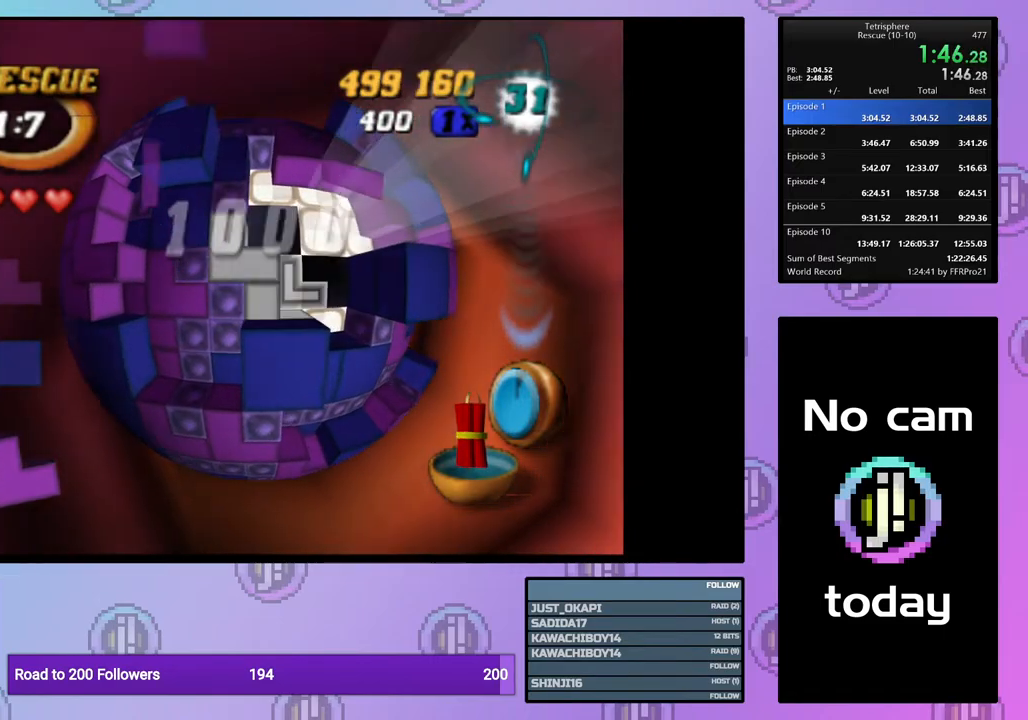
{"buttons": [], "events": []}
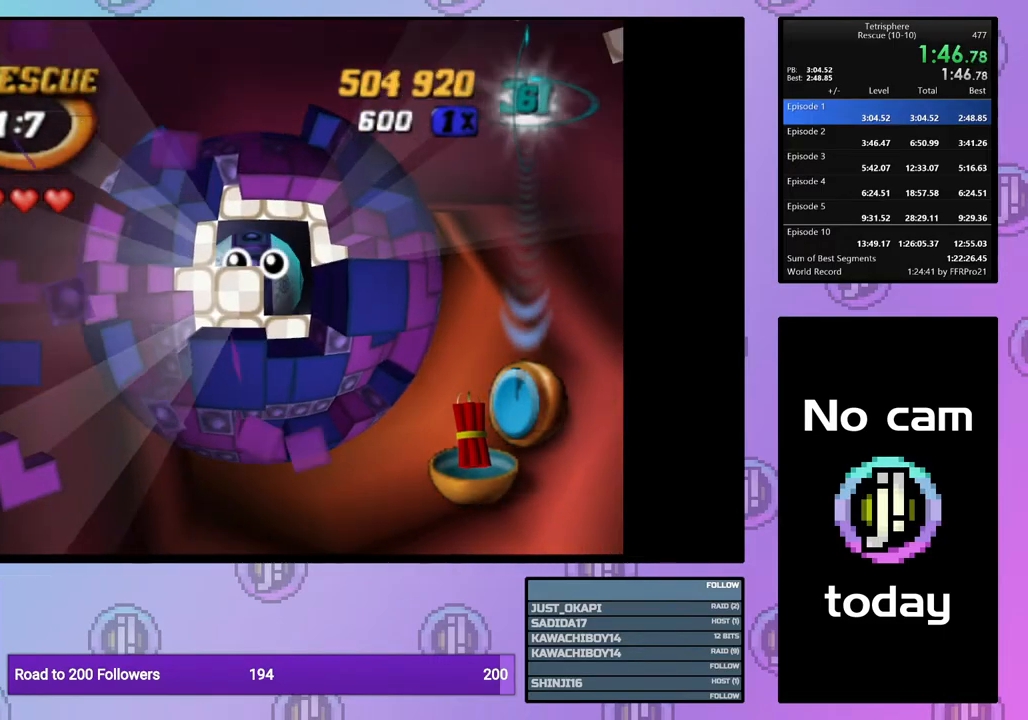
{"buttons": ["CROSS", "SQUARE"], "events": [[217, "CROSS", "down"], [217, "SQUARE", "down"], [350, "CROSS", "up"], [350, "SQUARE", "up"], [417, "CROSS", "down"], [417, "SQUARE", "down"]]}
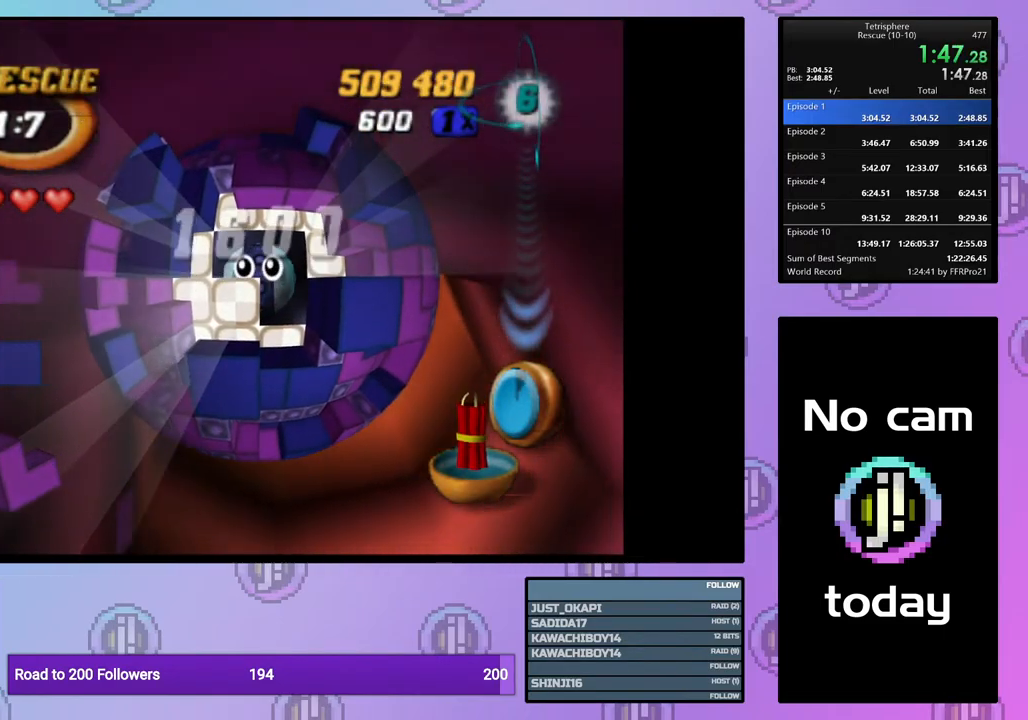
{"buttons": [], "events": [[17, "CROSS", "up"], [17, "SQUARE", "up"], [67, "CROSS", "down"], [67, "SQUARE", "down"], [150, "SQUARE", "up"], [167, "CROSS", "up"], [233, "CROSS", "down"], [233, "SQUARE", "down"], [317, "CROSS", "up"], [333, "SQUARE", "up"], [383, "CROSS", "down"], [383, "SQUARE", "down"], [433, "CROSS", "up"], [433, "SQUARE", "up"]]}
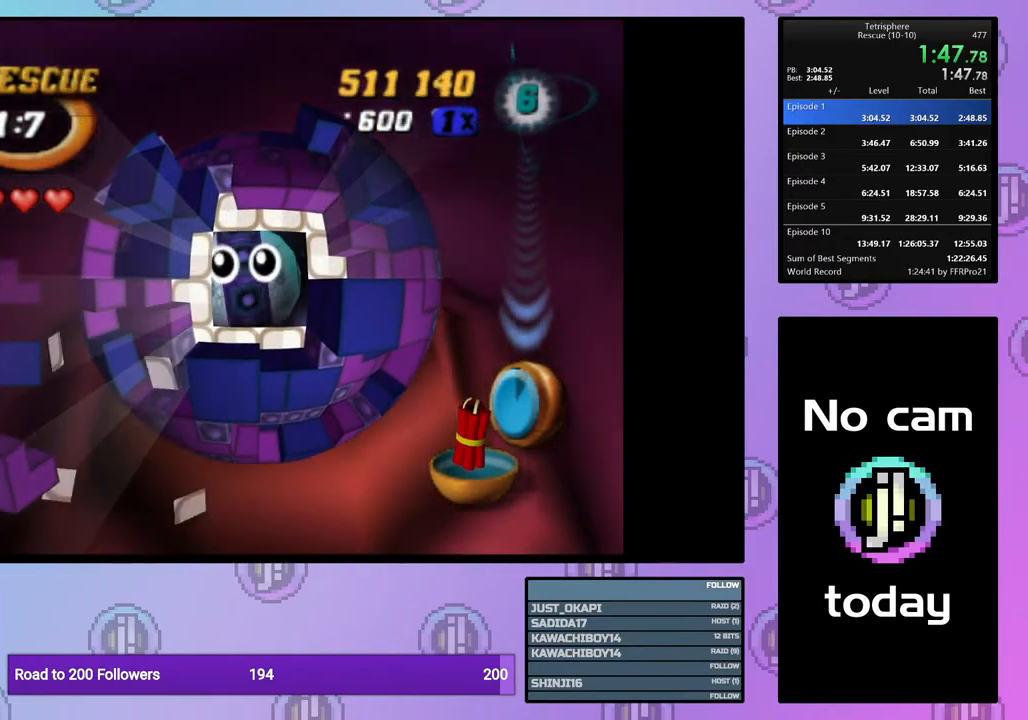
{"buttons": ["CROSS", "SQUARE"], "events": [[33, "CROSS", "down"], [33, "SQUARE", "down"], [83, "SQUARE", "up"], [100, "CROSS", "up"], [167, "CROSS", "down"], [167, "SQUARE", "down"], [233, "SQUARE", "up"], [250, "CROSS", "up"], [317, "CROSS", "down"], [317, "SQUARE", "down"], [383, "CROSS", "up"], [383, "SQUARE", "up"], [467, "CROSS", "down"], [467, "SQUARE", "down"]]}
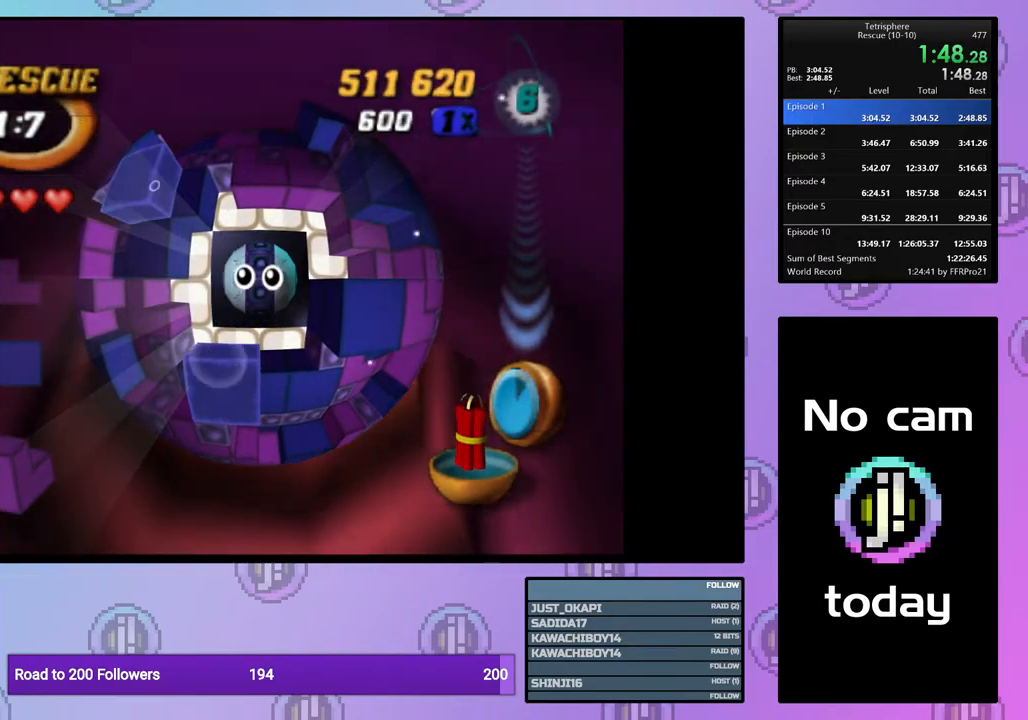
{"buttons": [], "events": [[33, "SQUARE", "up"], [50, "CROSS", "up"], [100, "CROSS", "down"], [100, "SQUARE", "down"], [167, "SQUARE", "up"], [200, "CROSS", "up"], [217, "CROSS", "down"], [267, "SQUARE", "down"], [300, "SQUARE", "up"], [333, "CROSS", "up"], [383, "CROSS", "down"], [400, "SQUARE", "down"], [467, "SQUARE", "up"], [483, "CROSS", "up"]]}
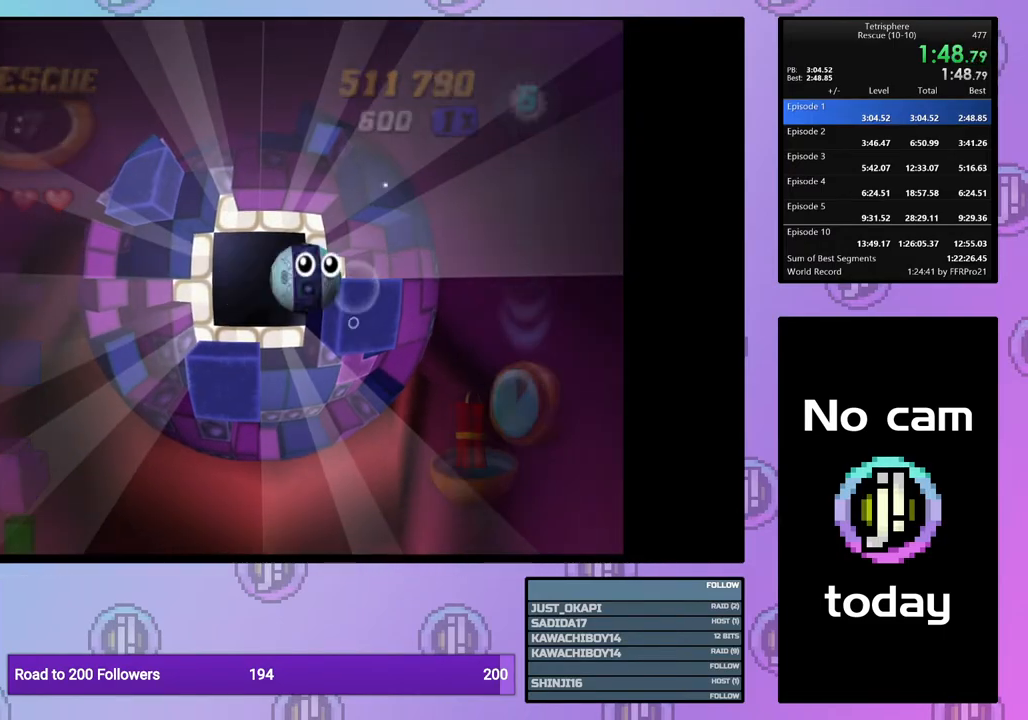
{"buttons": [], "events": [[33, "CROSS", "down"], [33, "SQUARE", "down"], [100, "CROSS", "up"], [100, "SQUARE", "up"], [200, "CROSS", "down"], [200, "SQUARE", "down"], [267, "CROSS", "up"], [300, "SQUARE", "up"], [350, "CROSS", "down"], [350, "SQUARE", "down"], [433, "SQUARE", "up"], [450, "CROSS", "up"]]}
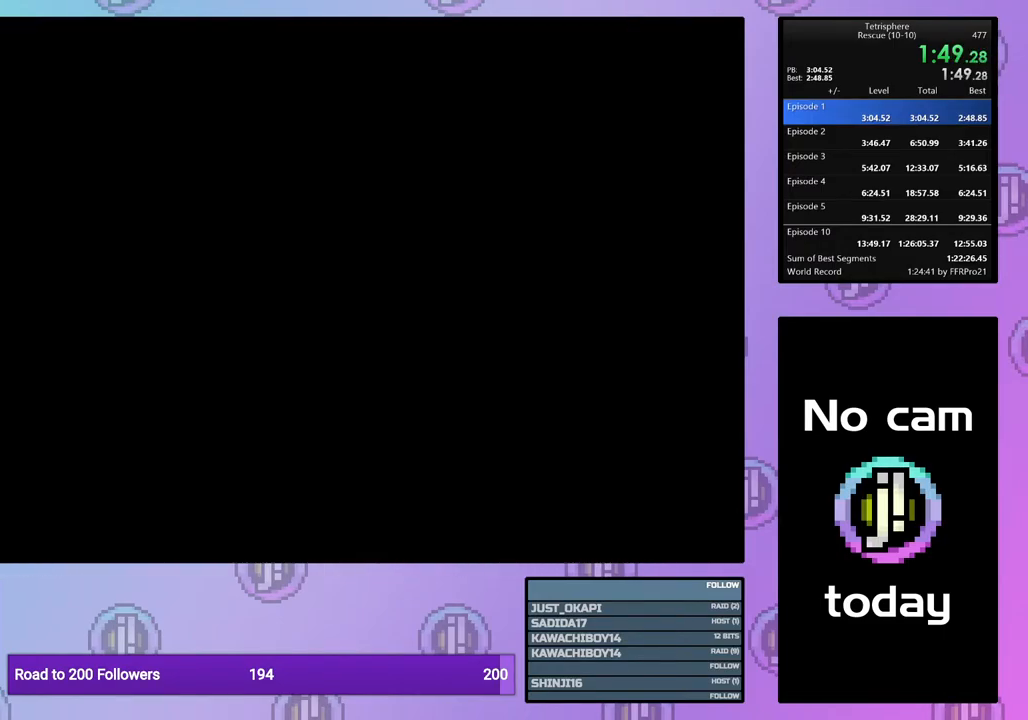
{"buttons": ["CROSS", "SQUARE"], "events": [[17, "CROSS", "down"], [17, "SQUARE", "down"], [100, "CROSS", "up"], [100, "SQUARE", "up"], [167, "CROSS", "down"], [167, "SQUARE", "down"], [250, "SQUARE", "up"], [267, "CROSS", "up"], [333, "CROSS", "down"], [333, "SQUARE", "down"], [400, "SQUARE", "up"], [417, "CROSS", "up"], [500, "CROSS", "down"], [500, "SQUARE", "down"]]}
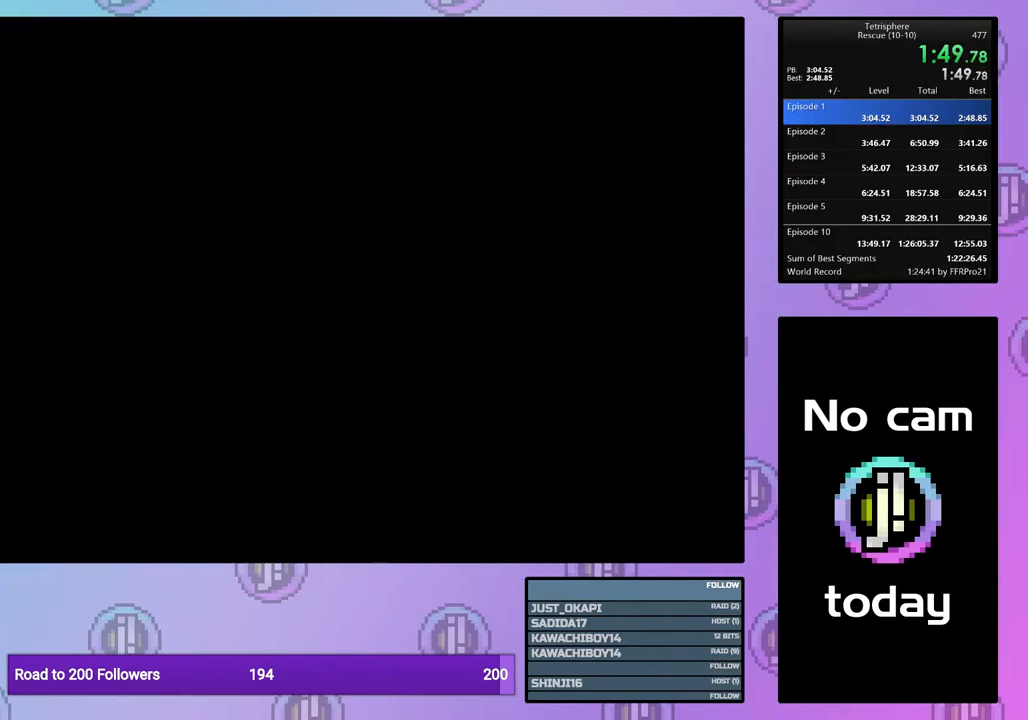
{"buttons": ["CROSS", "SQUARE"], "events": [[67, "CROSS", "up"], [67, "SQUARE", "up"], [133, "CROSS", "down"], [133, "SQUARE", "down"], [217, "SQUARE", "up"], [233, "CROSS", "up"], [300, "CROSS", "down"], [300, "SQUARE", "down"], [367, "SQUARE", "up"], [383, "CROSS", "up"], [433, "CROSS", "down"], [467, "SQUARE", "down"]]}
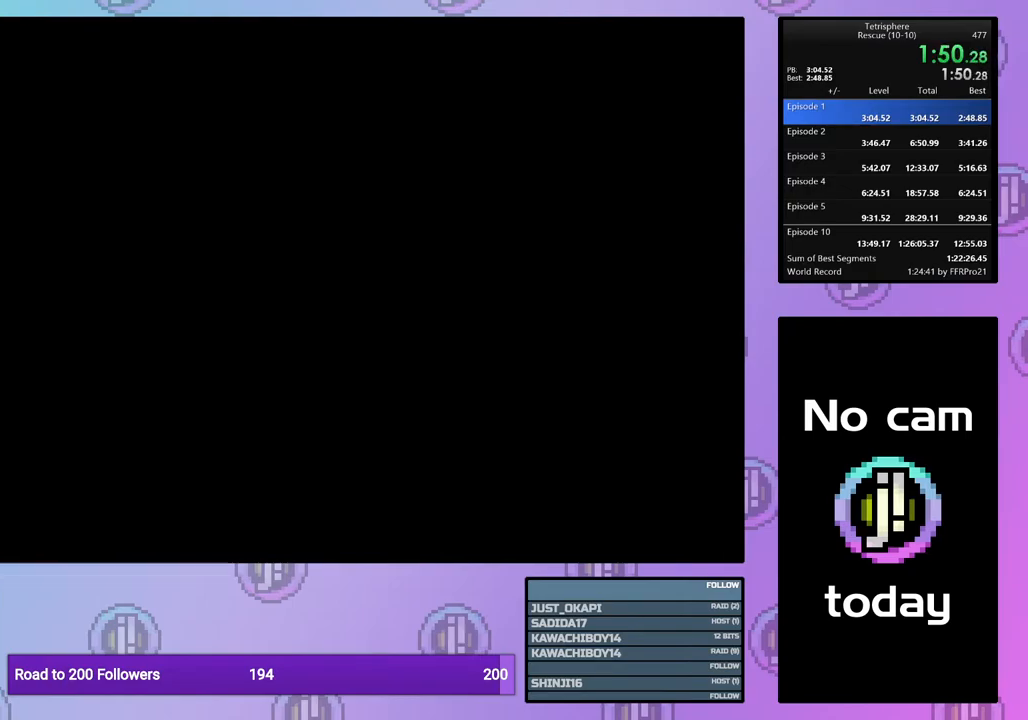
{"buttons": ["CROSS"], "events": [[17, "SQUARE", "up"], [50, "CROSS", "up"], [83, "CROSS", "down"], [117, "SQUARE", "down"], [167, "CROSS", "up"], [167, "SQUARE", "up"], [250, "CROSS", "down"], [250, "SQUARE", "down"], [350, "CROSS", "up"], [350, "SQUARE", "up"], [417, "CROSS", "down"], [417, "SQUARE", "down"], [500, "SQUARE", "up"]]}
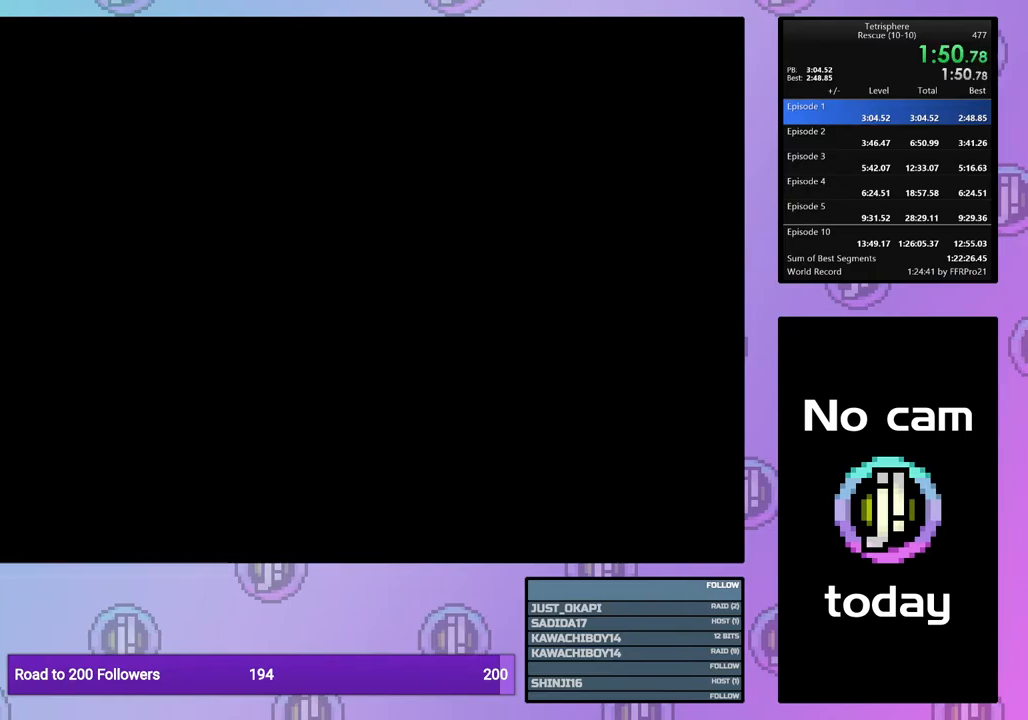
{"buttons": [], "events": [[33, "CROSS", "up"], [67, "CROSS", "down"], [67, "SQUARE", "down"], [150, "SQUARE", "up"], [167, "CROSS", "up"], [233, "CROSS", "down"], [233, "SQUARE", "down"], [317, "SQUARE", "up"], [333, "CROSS", "up"], [383, "CROSS", "down"], [383, "SQUARE", "down"], [467, "CROSS", "up"], [467, "SQUARE", "up"]]}
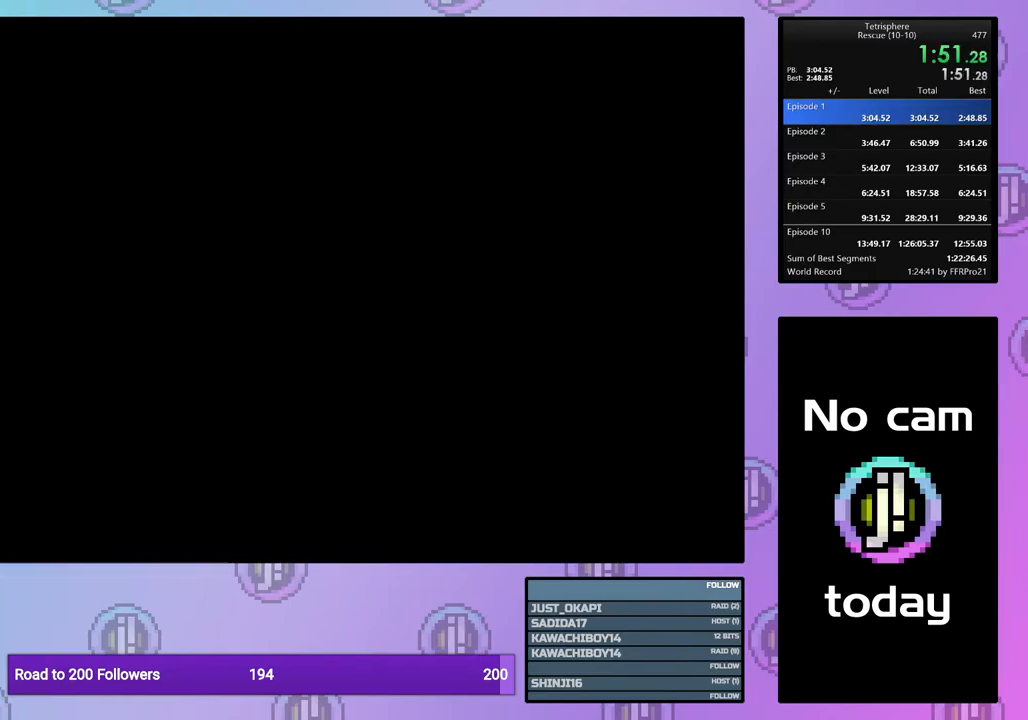
{"buttons": [], "events": [[50, "CROSS", "down"], [50, "SQUARE", "down"], [133, "SQUARE", "up"], [150, "CROSS", "up"], [217, "CROSS", "down"], [217, "SQUARE", "down"], [283, "SQUARE", "up"], [300, "CROSS", "up"], [367, "CROSS", "down"], [367, "SQUARE", "down"], [450, "SQUARE", "up"], [467, "CROSS", "up"]]}
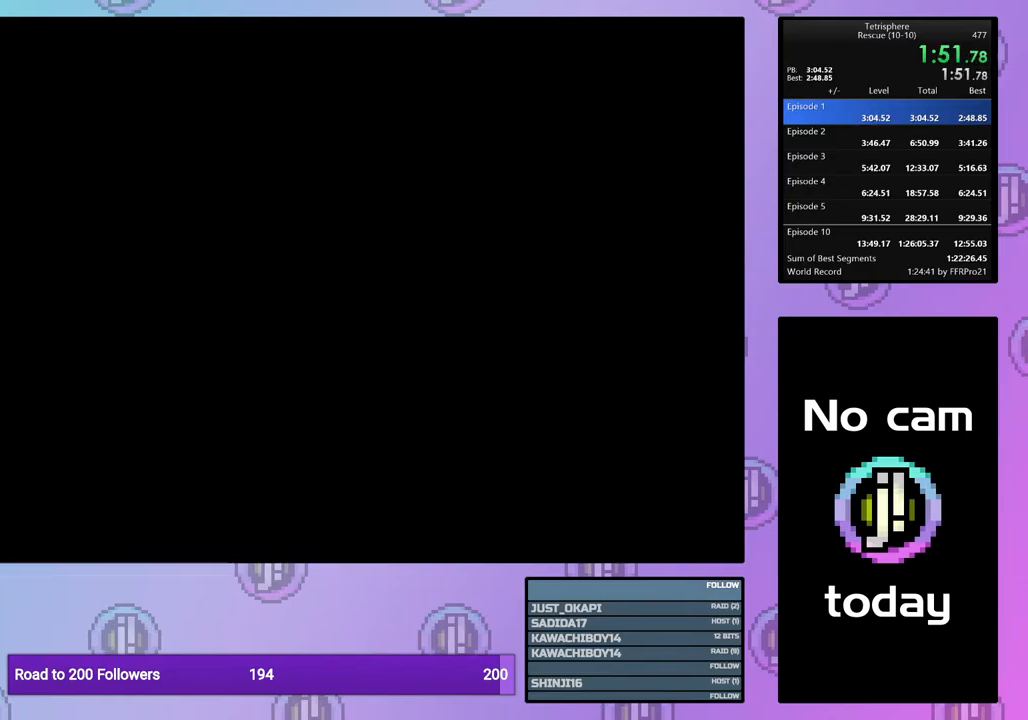
{"buttons": ["CROSS", "SQUARE"], "events": [[17, "CROSS", "down"], [17, "SQUARE", "down"], [100, "SQUARE", "up"], [117, "CROSS", "up"], [183, "CROSS", "down"], [183, "SQUARE", "down"], [233, "SQUARE", "up"], [267, "CROSS", "up"], [333, "CROSS", "down"], [333, "SQUARE", "down"], [417, "CROSS", "up"], [417, "SQUARE", "up"], [483, "CROSS", "down"], [483, "SQUARE", "down"]]}
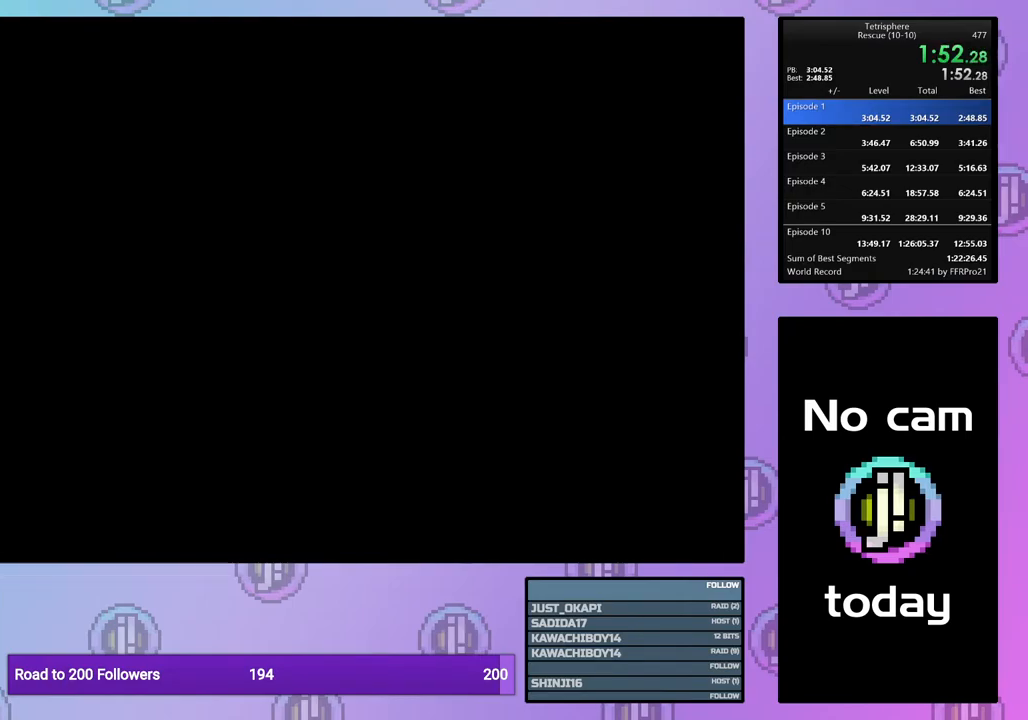
{"buttons": [], "events": [[67, "CROSS", "up"], [67, "SQUARE", "up"], [150, "CROSS", "down"], [150, "SQUARE", "down"], [233, "SQUARE", "up"], [250, "CROSS", "up"]]}
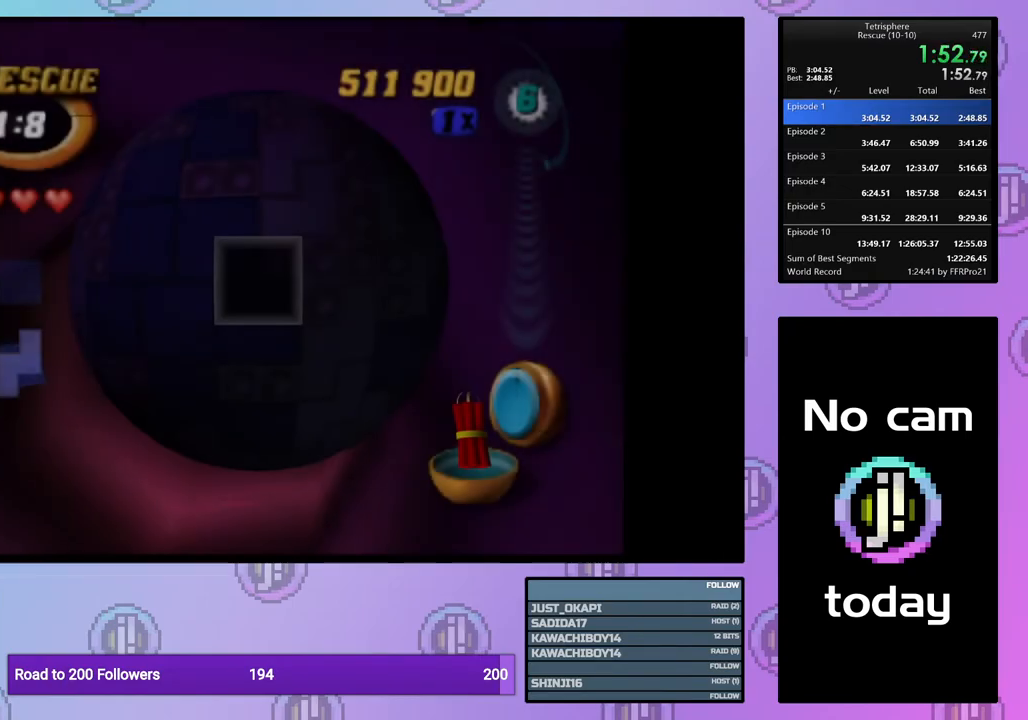
{"buttons": ["DPAD_LEFT"], "events": [[200, "DPAD_LEFT", "down"], [317, "DPAD_LEFT", "up"], [450, "DPAD_LEFT", "down"]]}
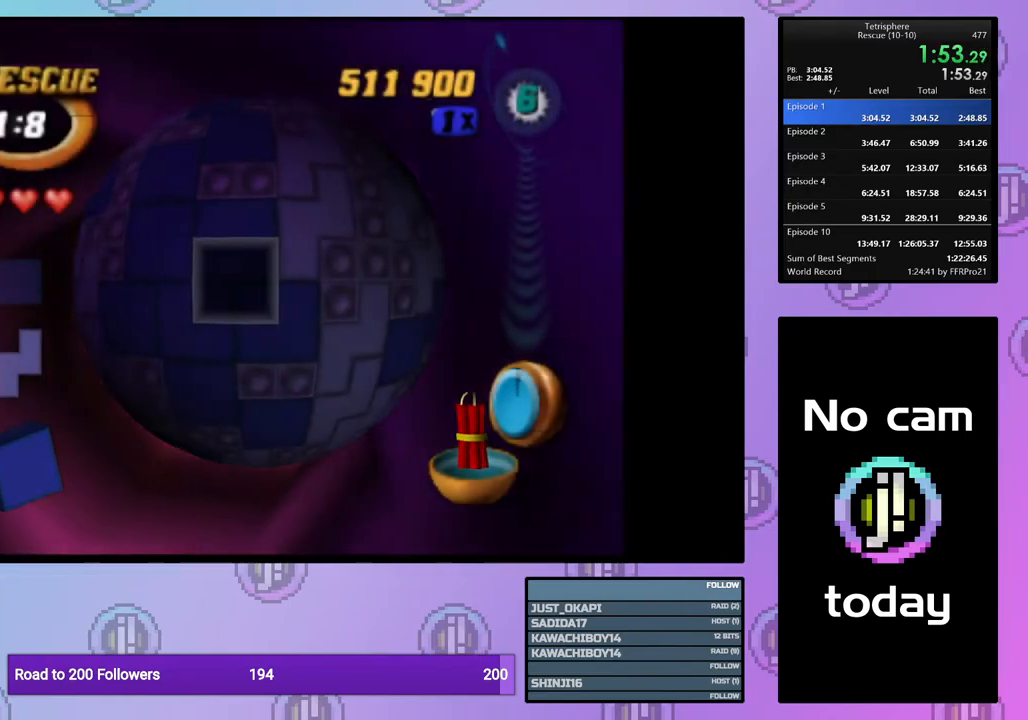
{"buttons": [], "events": [[17, "DPAD_LEFT", "up"], [133, "DPAD_DOWN", "down"], [233, "DPAD_DOWN", "up"], [283, "CROSS", "down"], [350, "CROSS", "up"], [400, "DPAD_RIGHT", "down"], [483, "DPAD_RIGHT", "up"]]}
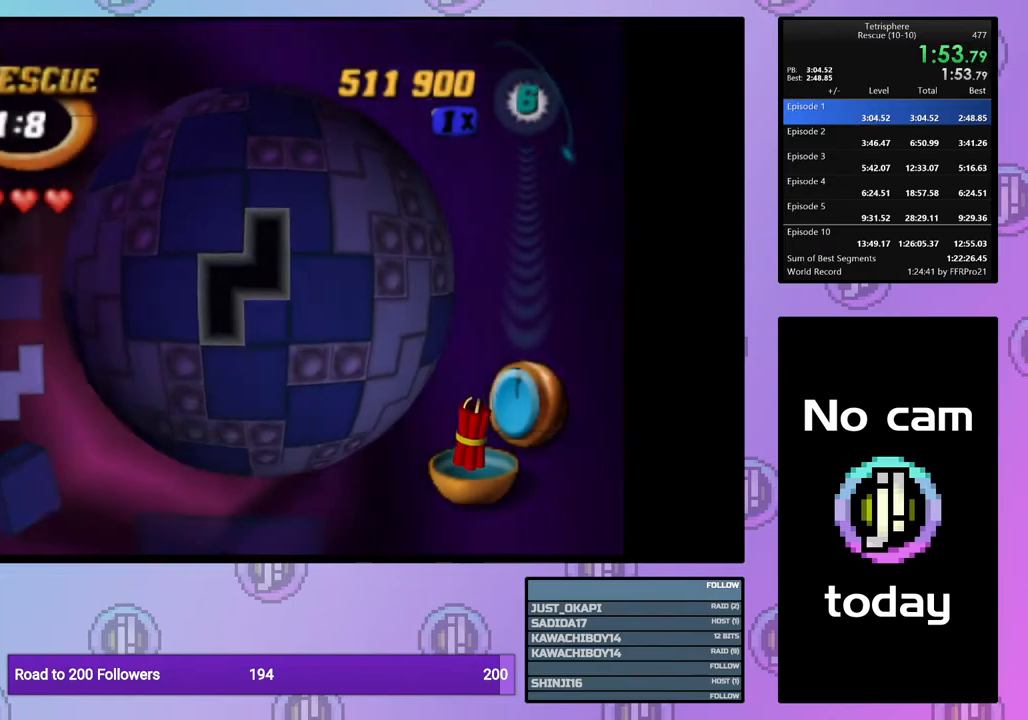
{"buttons": ["DPAD_UP"], "events": [[33, "DPAD_RIGHT", "down"], [150, "DPAD_RIGHT", "up"], [183, "DPAD_RIGHT", "down"], [267, "DPAD_RIGHT", "up"], [383, "DPAD_UP", "down"], [433, "DPAD_UP", "up"], [483, "DPAD_UP", "down"]]}
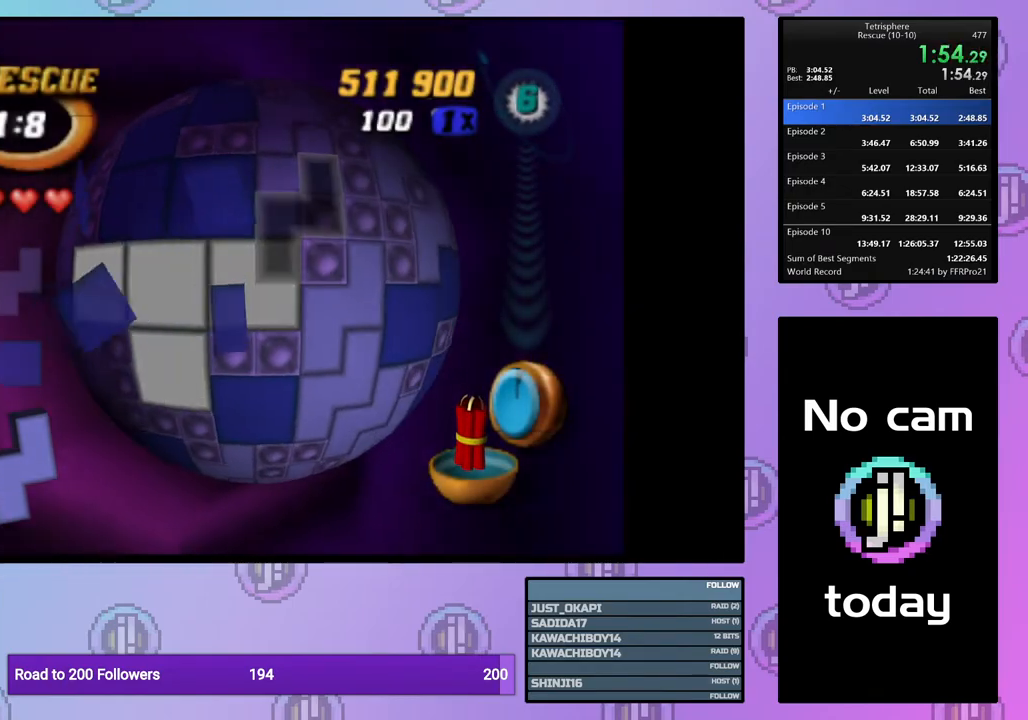
{"buttons": [], "events": [[83, "DPAD_UP", "up"], [150, "CROSS", "down"], [250, "CROSS", "up"], [400, "DPAD_LEFT", "down"], [483, "DPAD_LEFT", "up"]]}
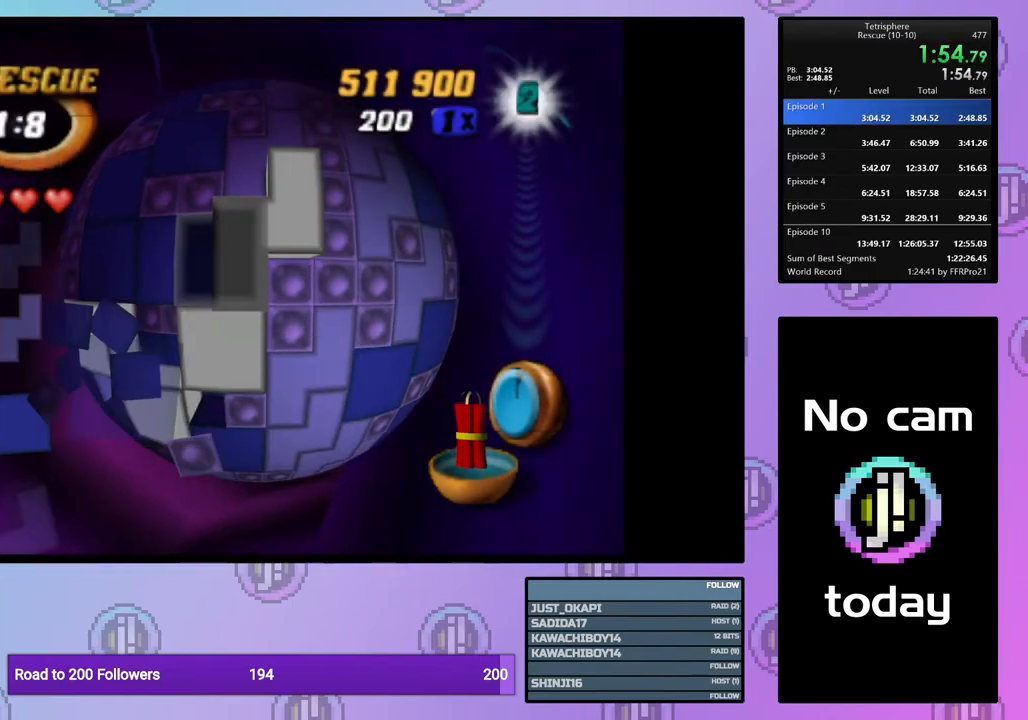
{"buttons": [], "events": [[50, "DPAD_LEFT", "down"], [117, "DPAD_LEFT", "up"], [350, "CROSS", "down"], [483, "CROSS", "up"]]}